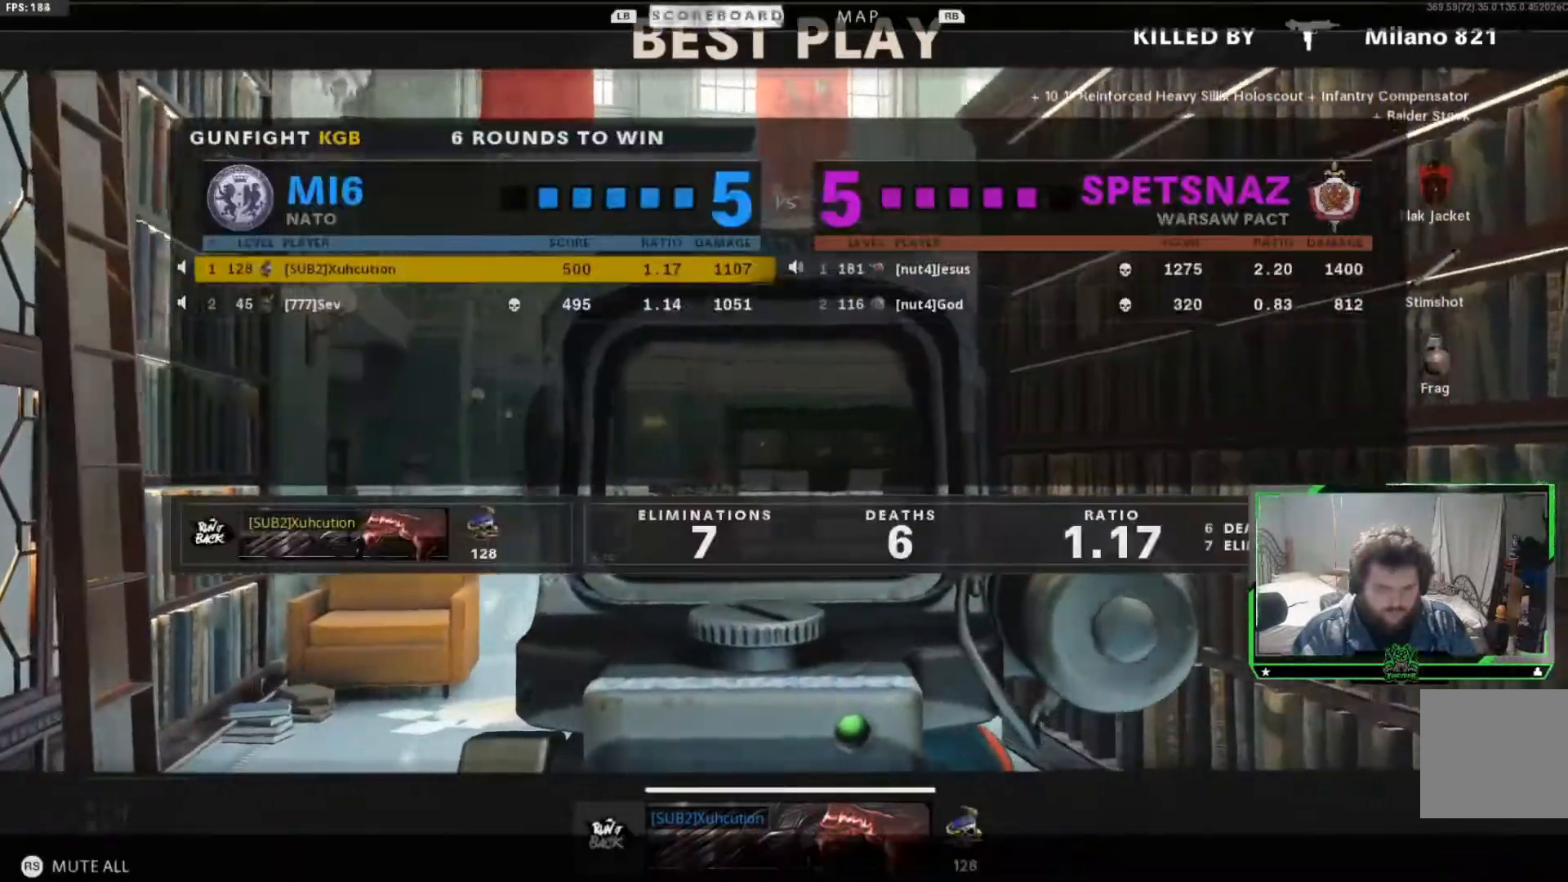
Gameplay with a controller (Xbox layout); each line is a JSON object with the inputs held at the frame after it. "events" lists button and stick changes between this image and that frame as [ms after this image, input, new state], when the widget could be followed in between.
{"buttons": ["SELECT"], "left_stick": "center", "right_stick": "center"}
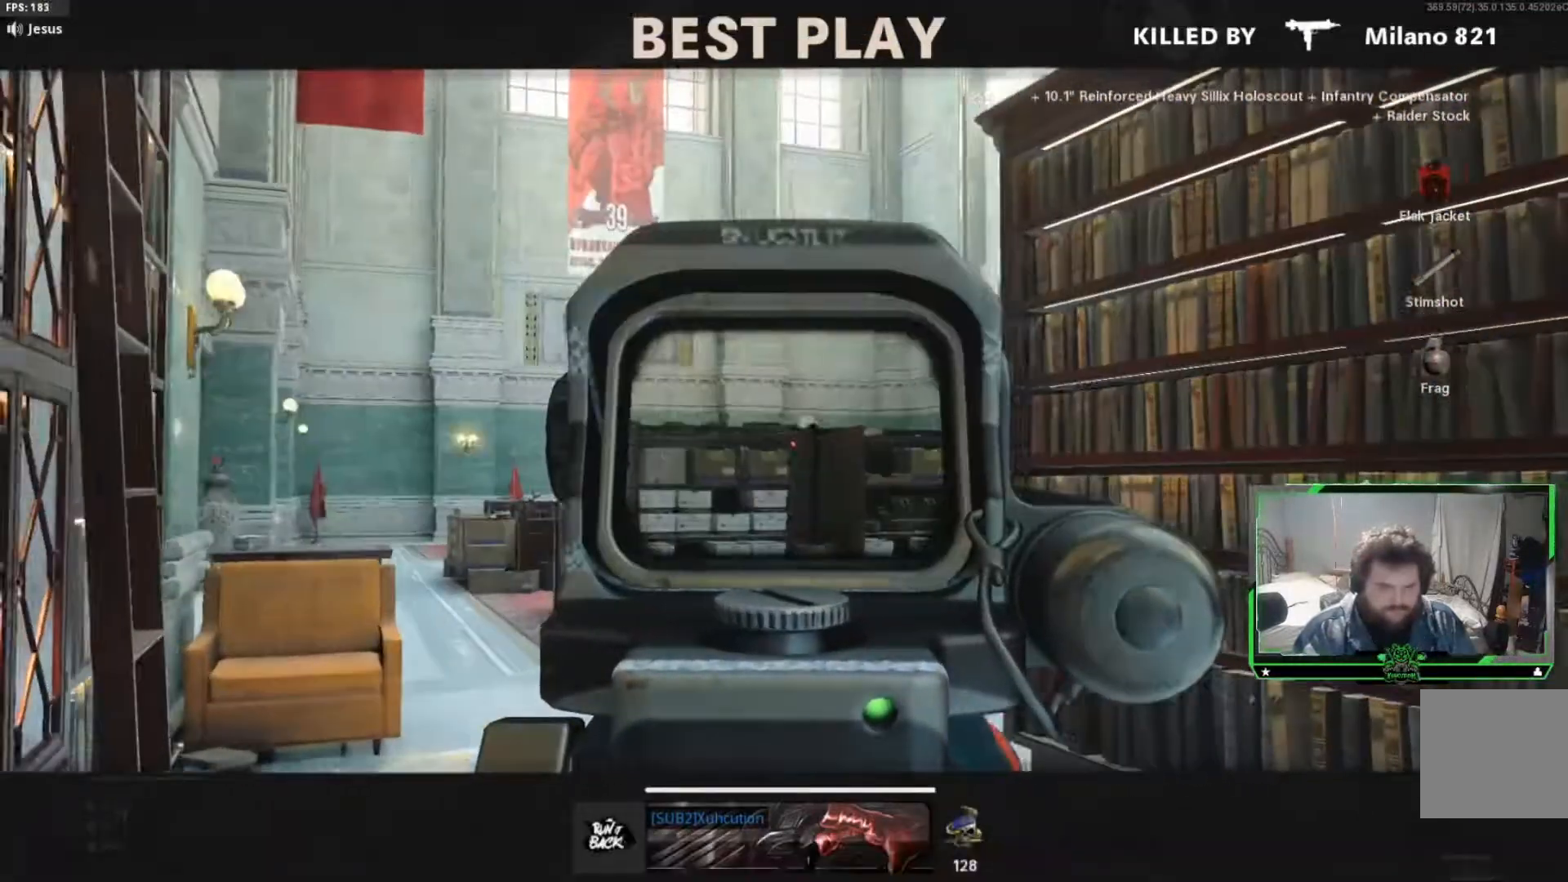
{"buttons": [], "left_stick": "center", "right_stick": "center"}
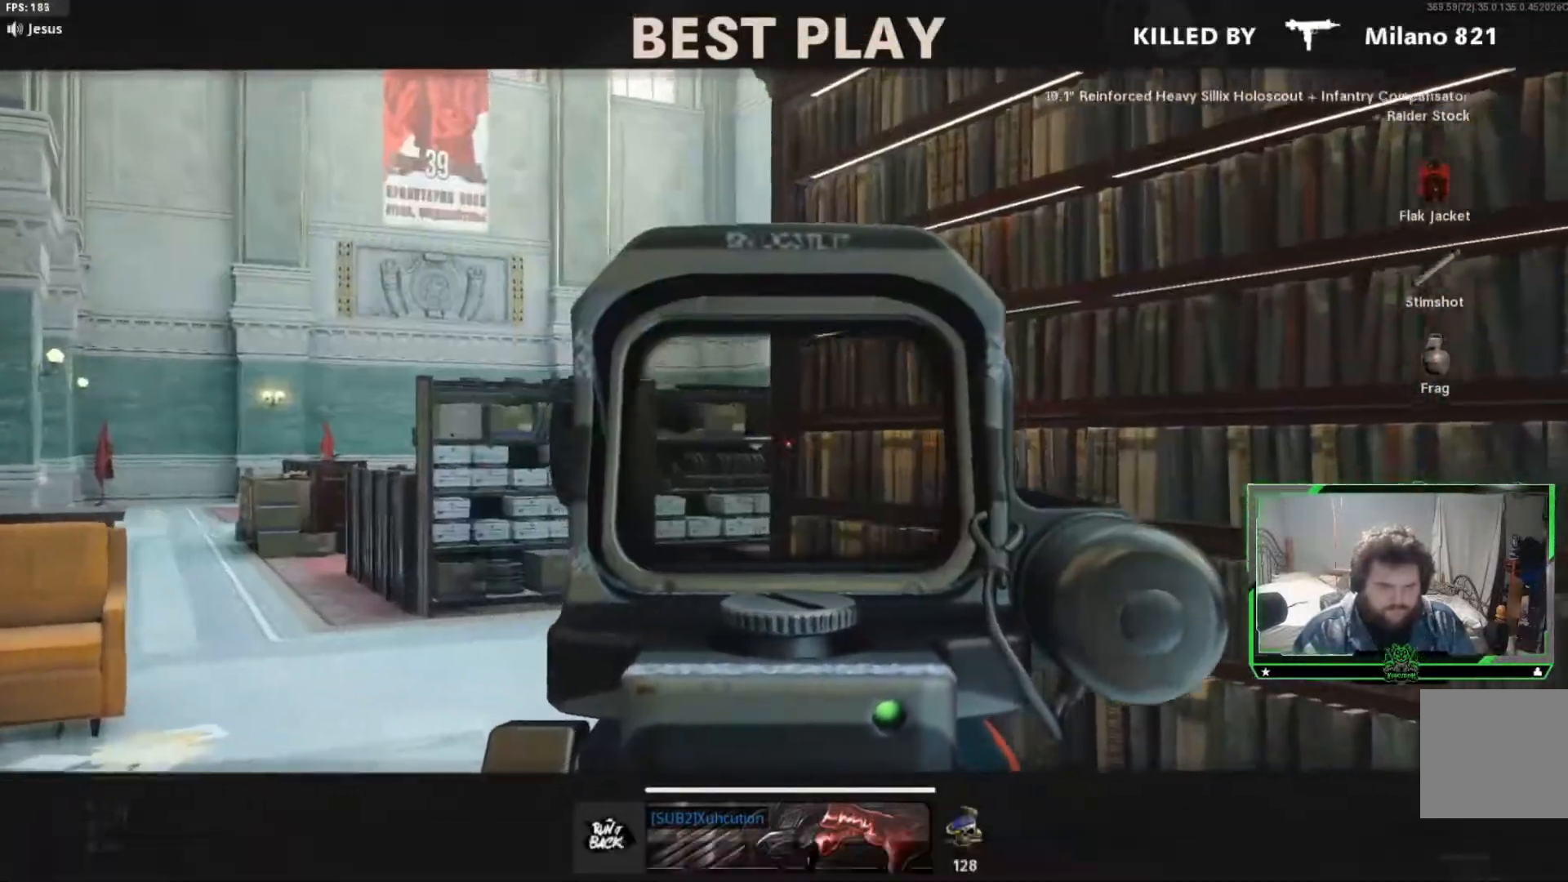
{"buttons": ["SELECT"], "left_stick": "center", "right_stick": "center"}
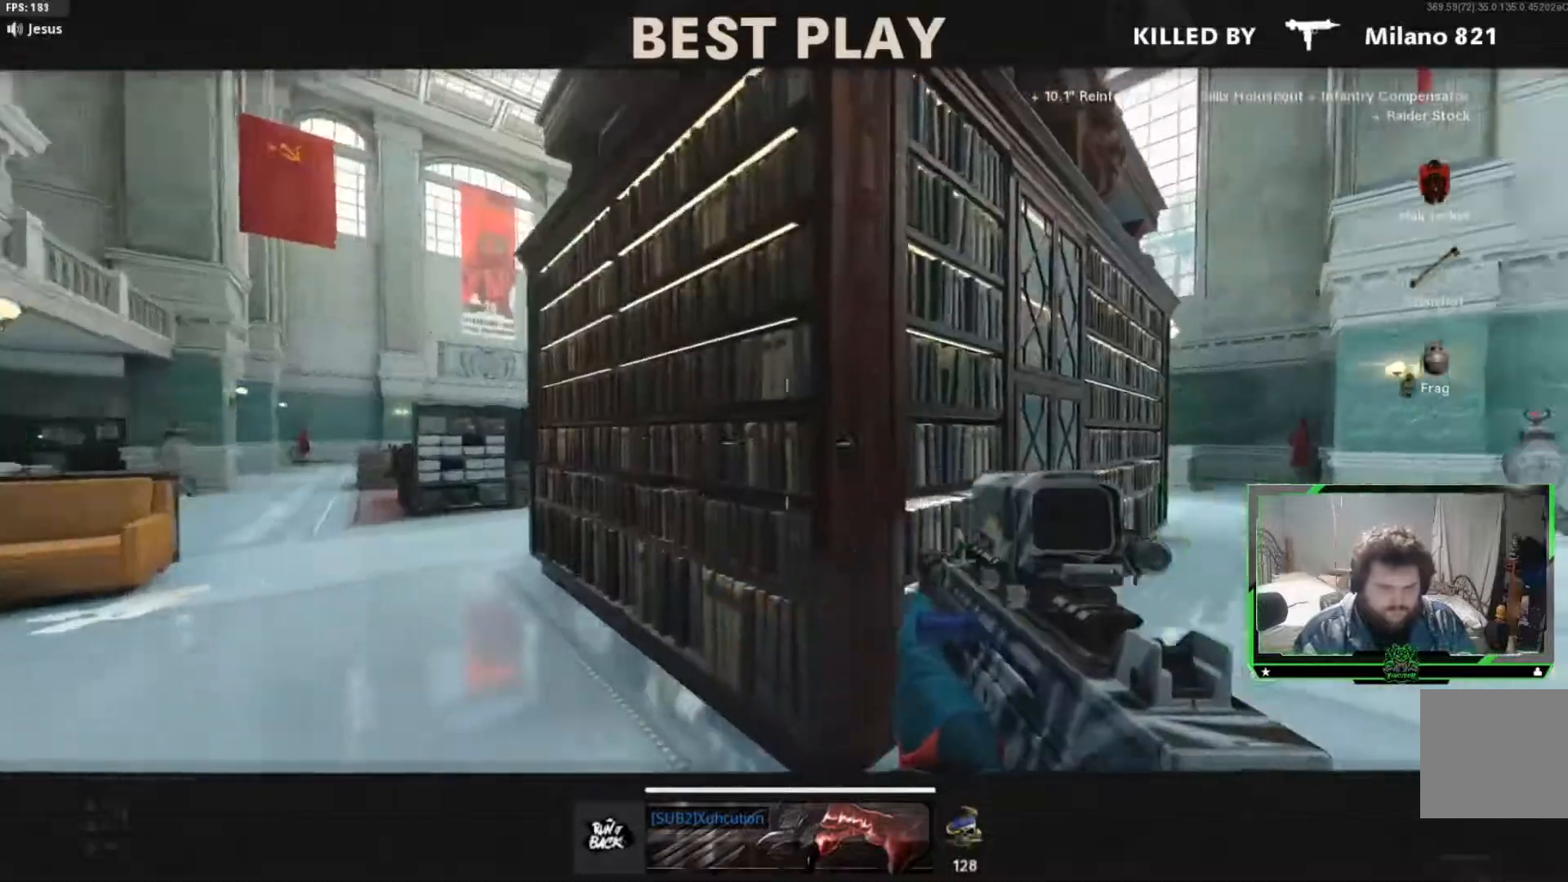
{"buttons": ["SELECT"], "left_stick": "center", "right_stick": "center", "events": [[51, "SELECT", "up"], [251, "SELECT", "down"], [351, "SELECT", "up"], [468, "SELECT", "down"]]}